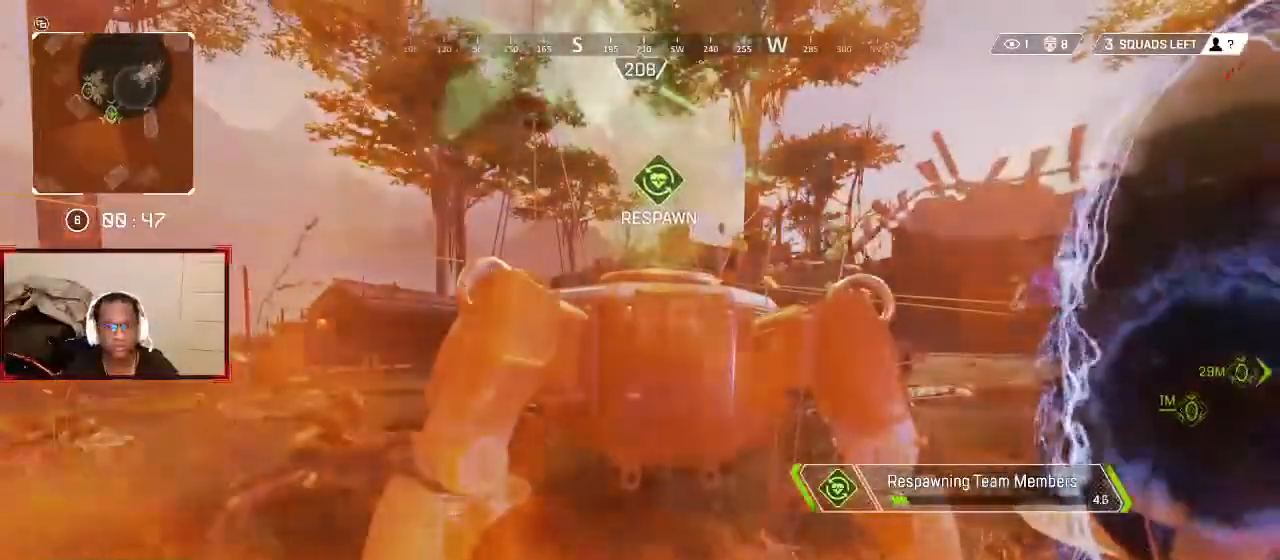
Gameplay with a controller (Xbox layout); each line is a JSON object with the inputs held at the frame after it. "events" lists button and stick changes between this image and that frame as [ms after this image, input, new state], when the widget could be followed in between. Not read: R3.
{"buttons": ["X"], "left_stick": "center", "right_stick": "center", "events": []}
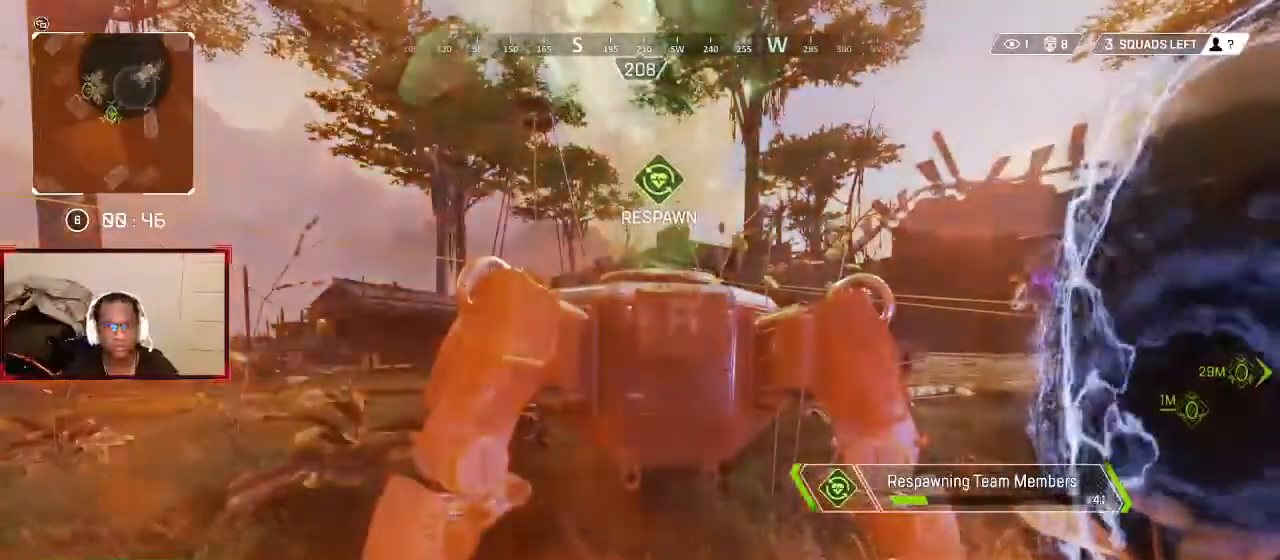
{"buttons": ["X"], "left_stick": "center", "right_stick": "center", "events": []}
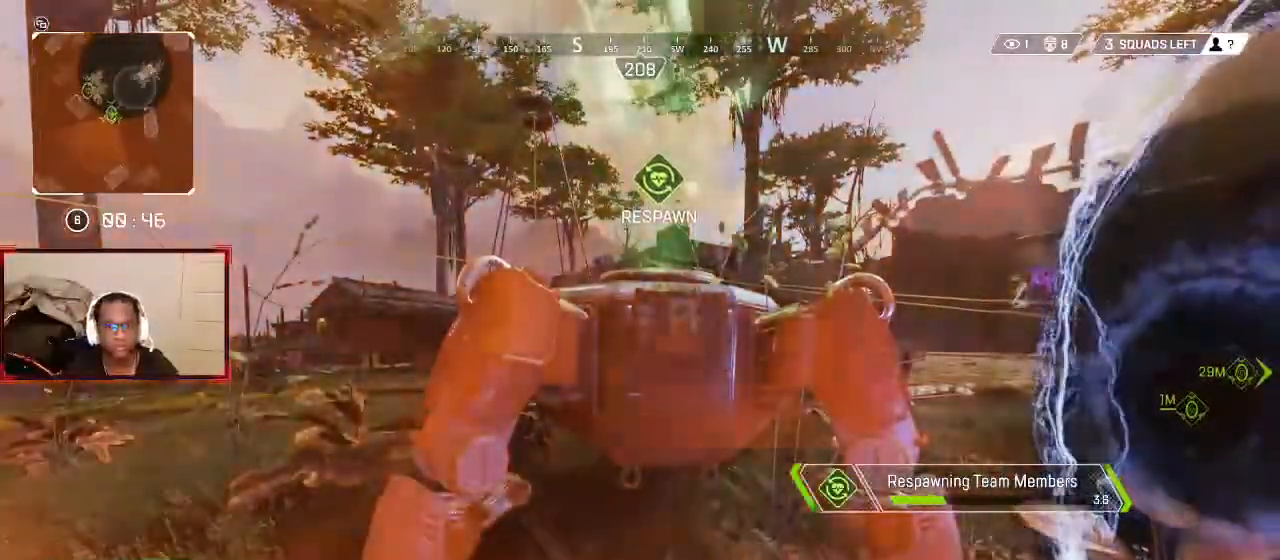
{"buttons": ["X"], "left_stick": "center", "right_stick": "center", "events": []}
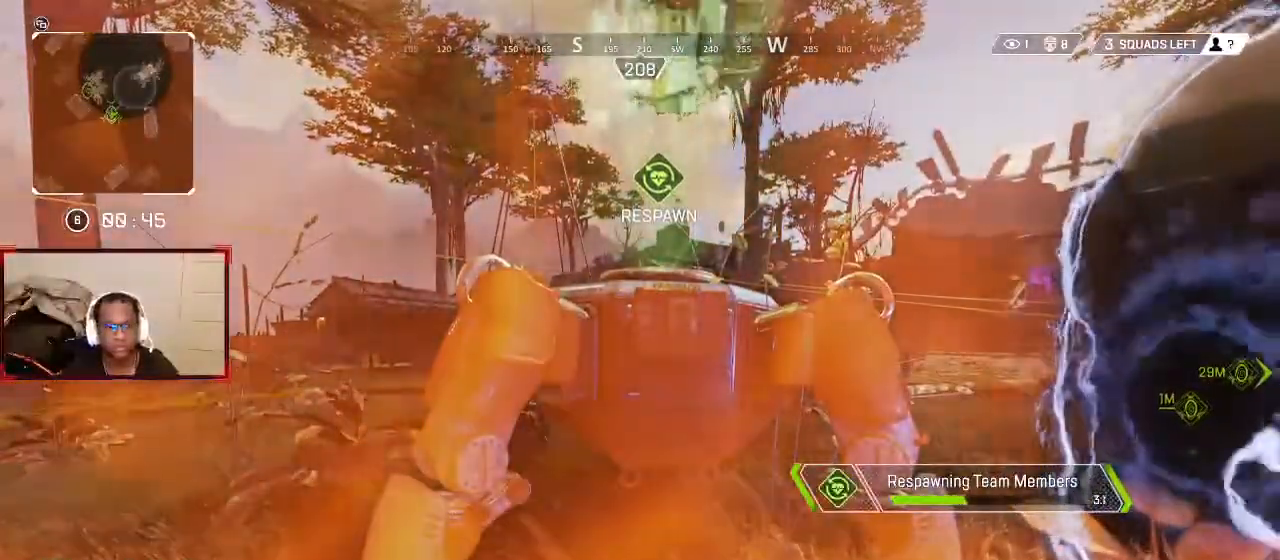
{"buttons": ["X"], "left_stick": "center", "right_stick": "center", "events": []}
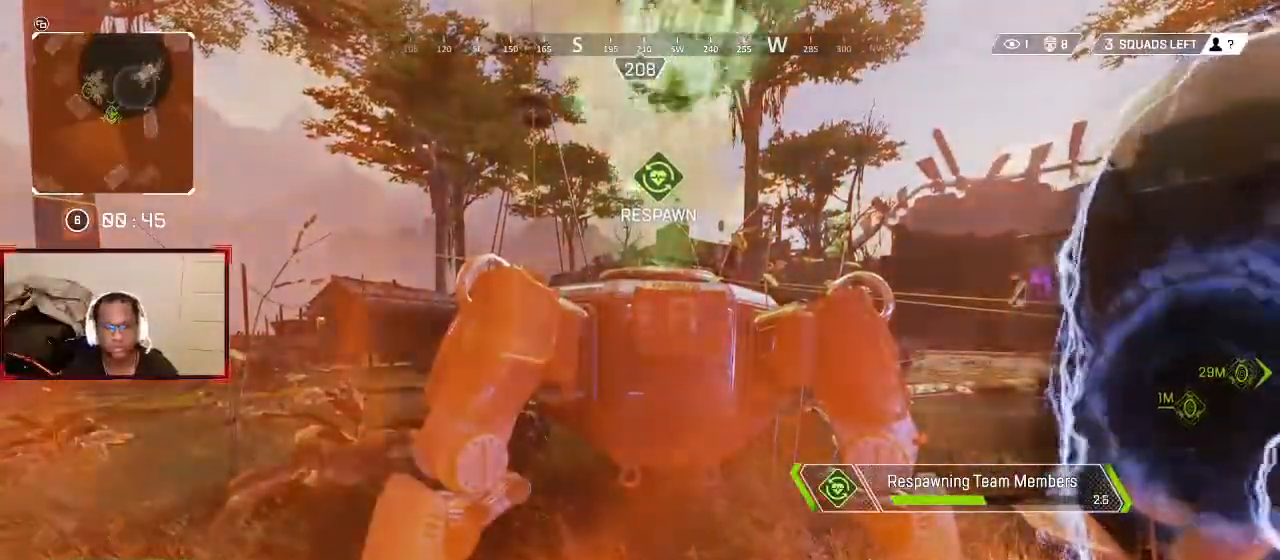
{"buttons": ["X"], "left_stick": "center", "right_stick": "center", "events": []}
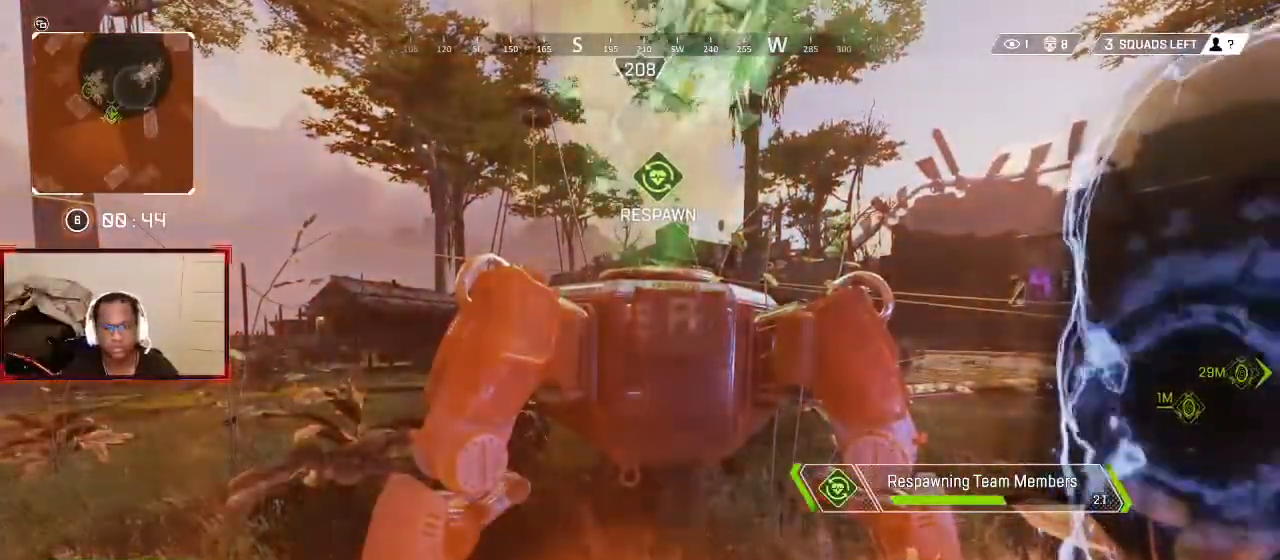
{"buttons": ["X"], "left_stick": "center", "right_stick": "center", "events": []}
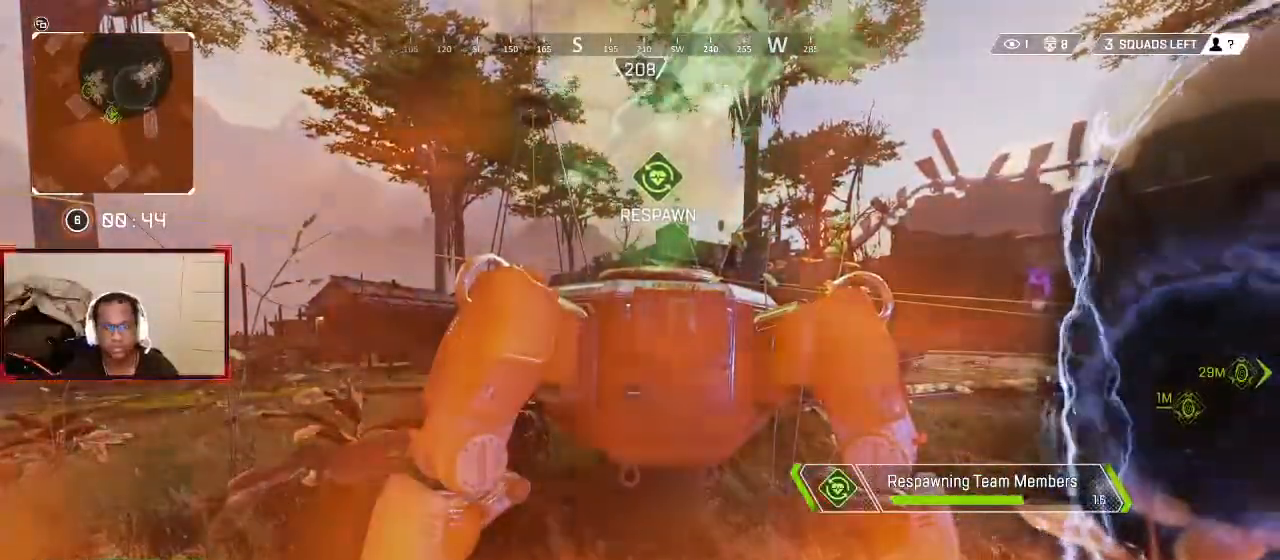
{"buttons": ["X"], "left_stick": "center", "right_stick": "center", "events": []}
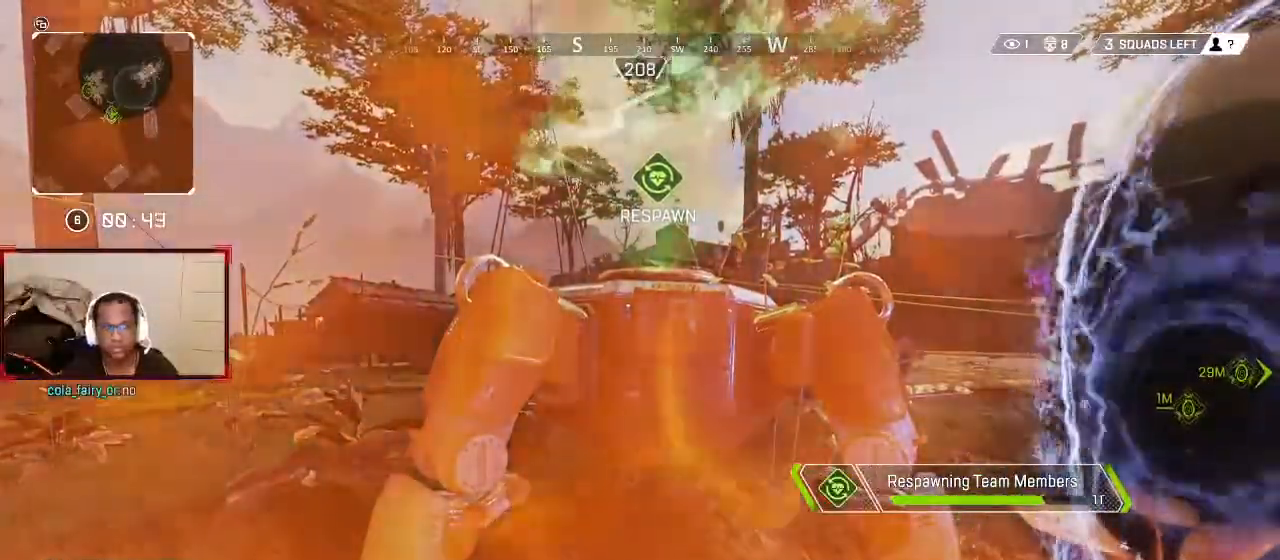
{"buttons": ["X"], "left_stick": "center", "right_stick": "center", "events": []}
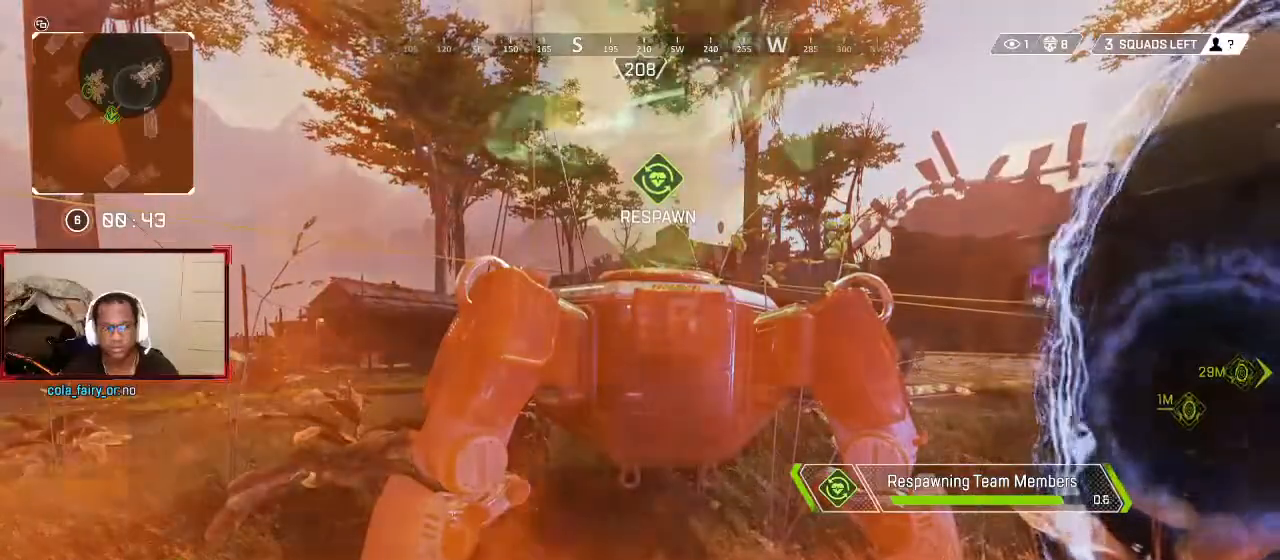
{"buttons": ["X"], "left_stick": "center", "right_stick": "center", "events": []}
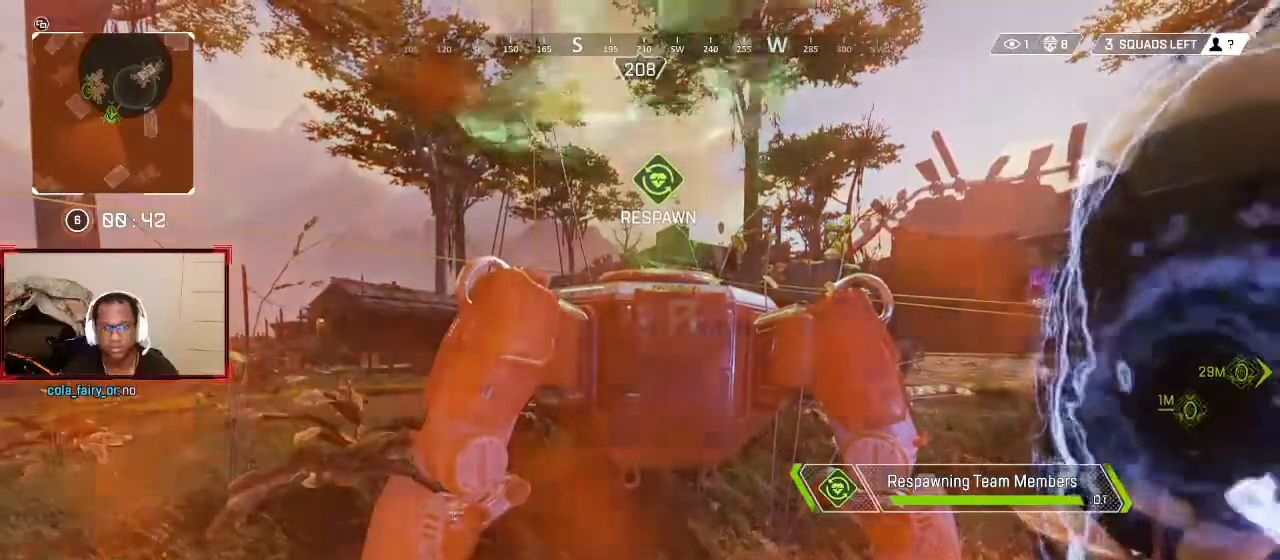
{"buttons": [], "left_stick": "up-left", "right_stick": "left", "events": [[233, "X", "up"], [233, "left_stick", "down-left"], [233, "right_stick", "left"], [333, "left_stick", "up-left"], [367, "L3", "down"], [467, "L3", "up"]]}
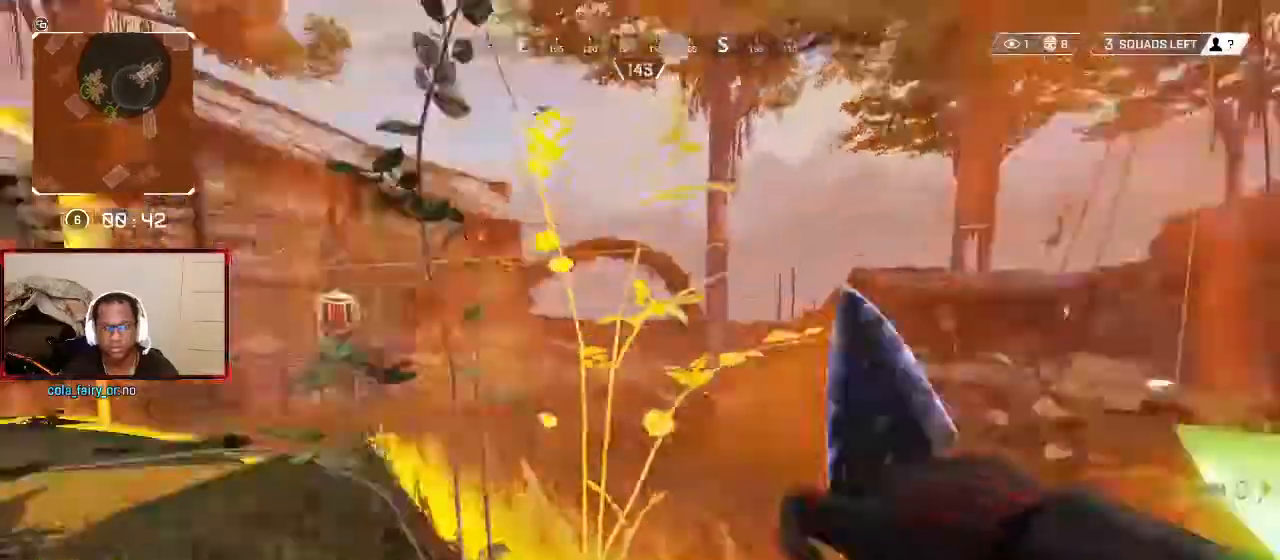
{"buttons": [], "left_stick": "up-left", "right_stick": "center", "events": [[200, "right_stick", "center"], [267, "B", "down"], [333, "B", "up"], [433, "Y", "down"], [500, "Y", "up"]]}
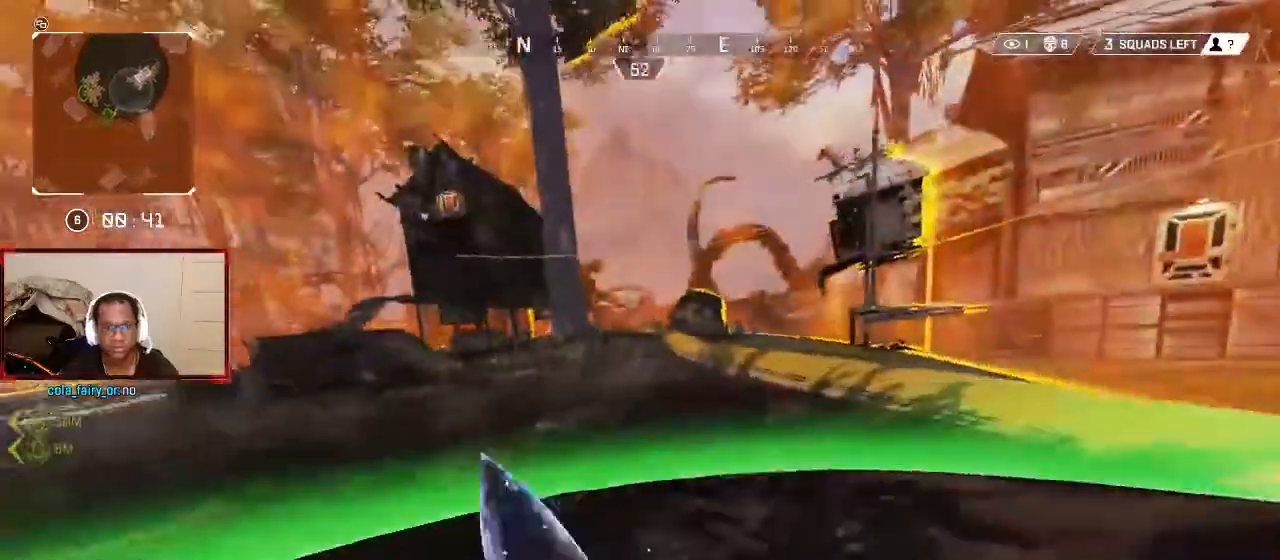
{"buttons": [], "left_stick": "up-left", "right_stick": "up-left", "events": [[300, "L3", "down"], [367, "right_stick", "up-left"], [400, "L3", "up"]]}
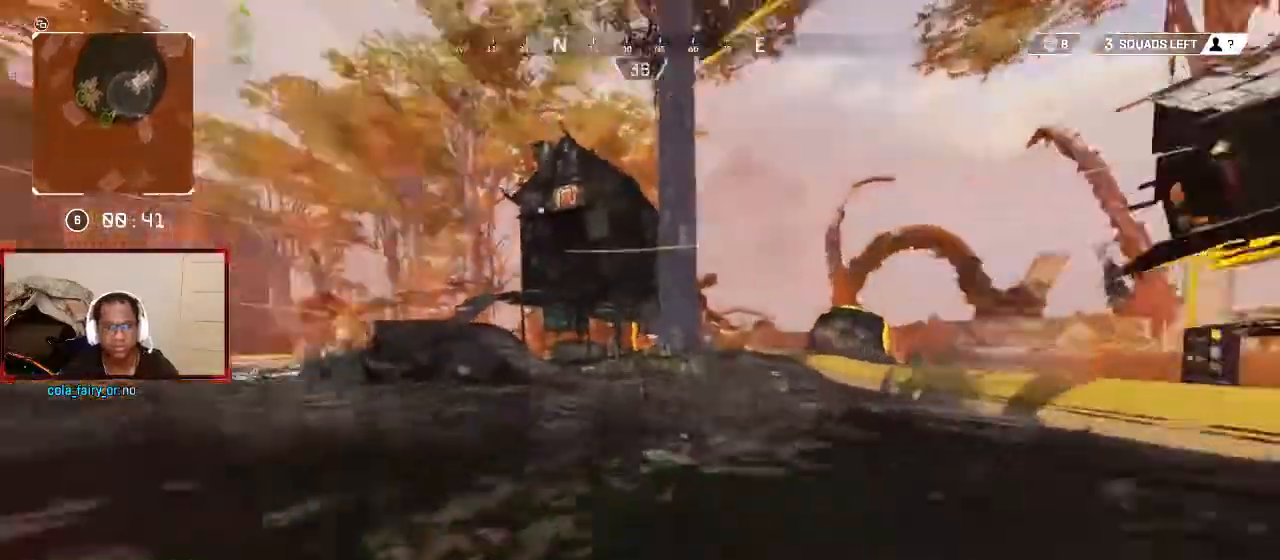
{"buttons": [], "left_stick": "up", "right_stick": "center", "events": [[33, "right_stick", "center"], [233, "left_stick", "up"], [267, "X", "down"], [333, "X", "up"], [367, "X", "down"], [433, "X", "up"]]}
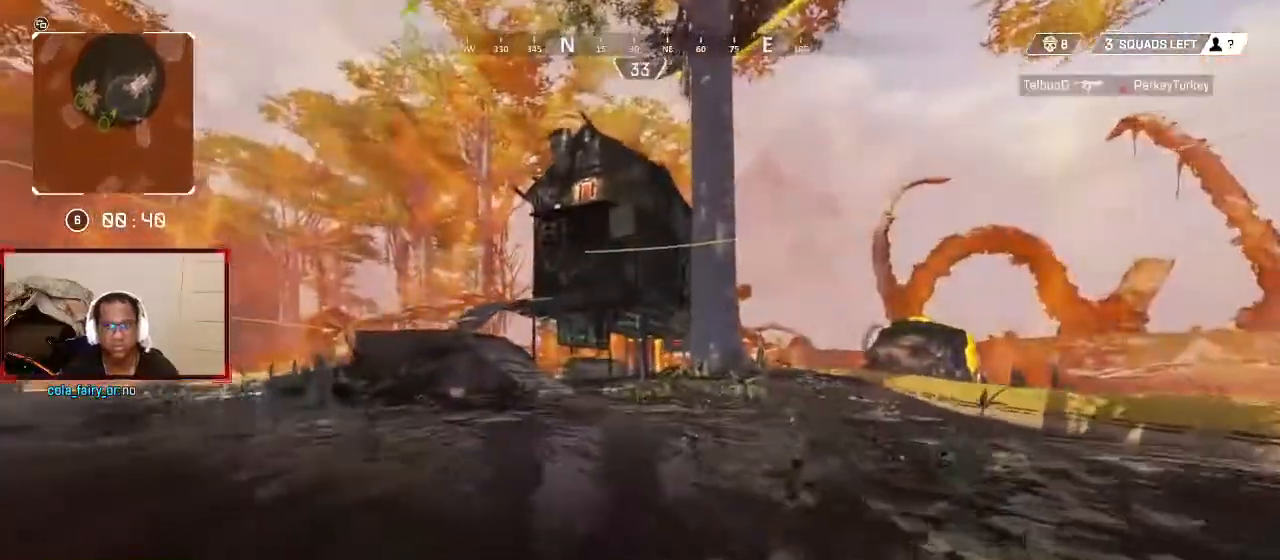
{"buttons": [], "left_stick": "up", "right_stick": "down-right", "events": [[433, "right_stick", "down-right"]]}
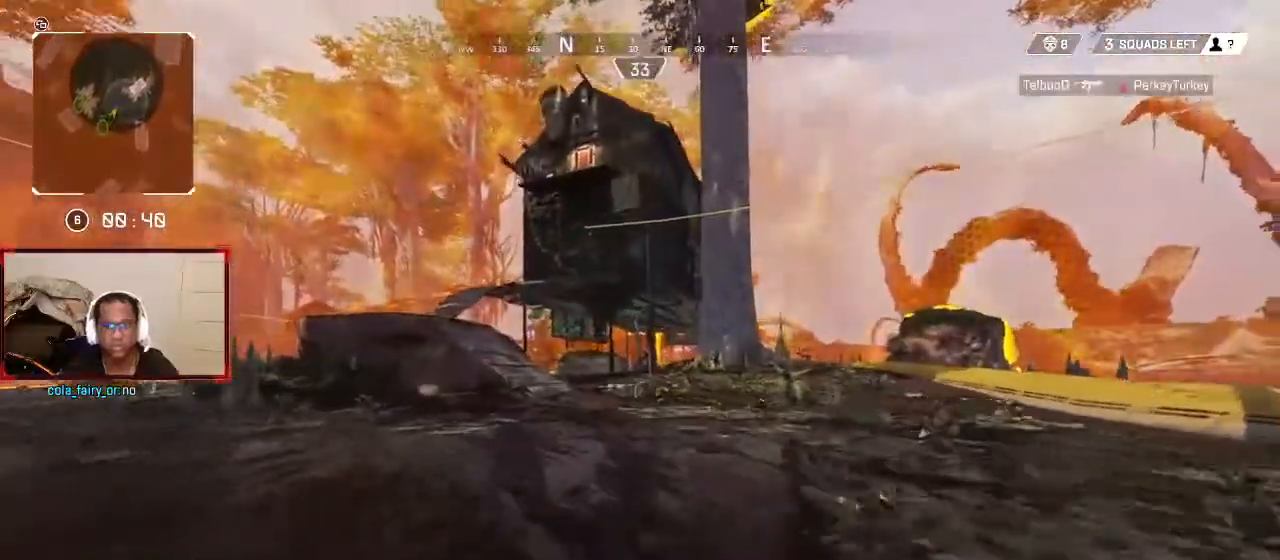
{"buttons": [], "left_stick": "up", "right_stick": "center", "events": [[67, "right_stick", "center"], [233, "Y", "down"], [300, "Y", "up"], [400, "X", "down"], [433, "X", "up"]]}
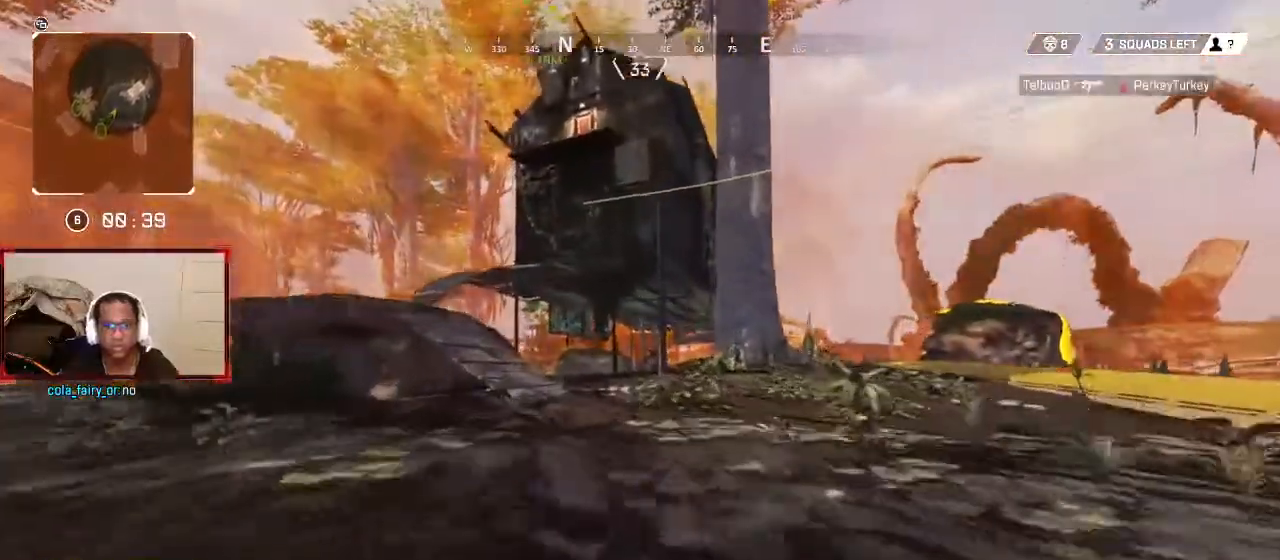
{"buttons": ["L2"], "left_stick": "up", "right_stick": "center", "events": [[33, "L3", "down"], [167, "L3", "up"], [333, "L2", "down"]]}
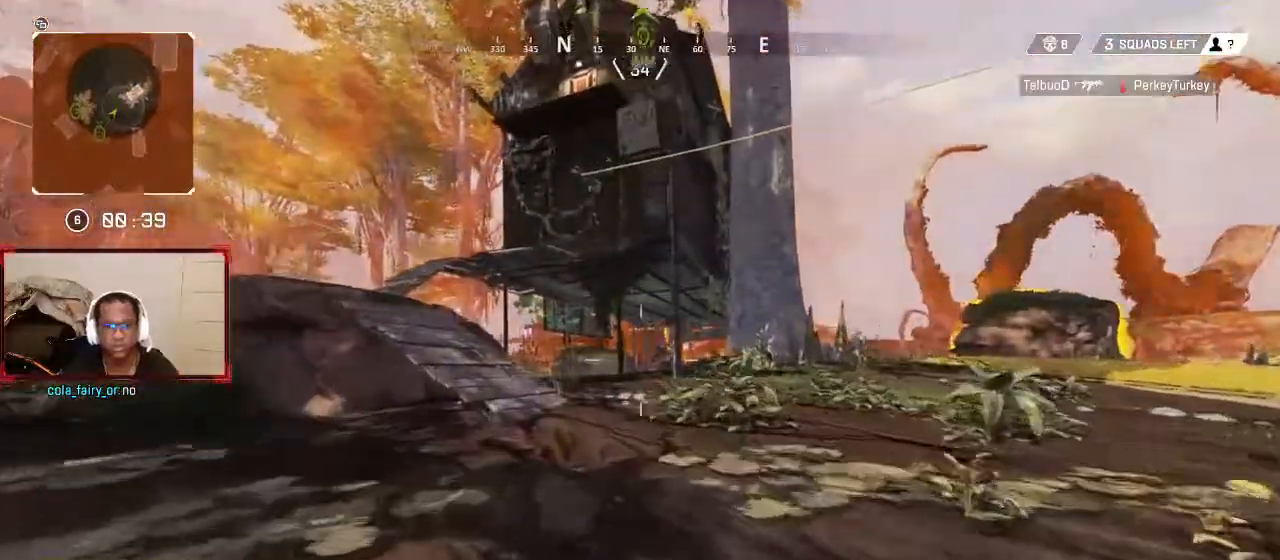
{"buttons": ["L2", "R2"], "left_stick": "up-left", "right_stick": "right", "events": [[100, "right_stick", "right"], [133, "left_stick", "up-left"], [233, "right_stick", "center"], [367, "right_stick", "down"], [433, "R2", "down"], [500, "right_stick", "right"]]}
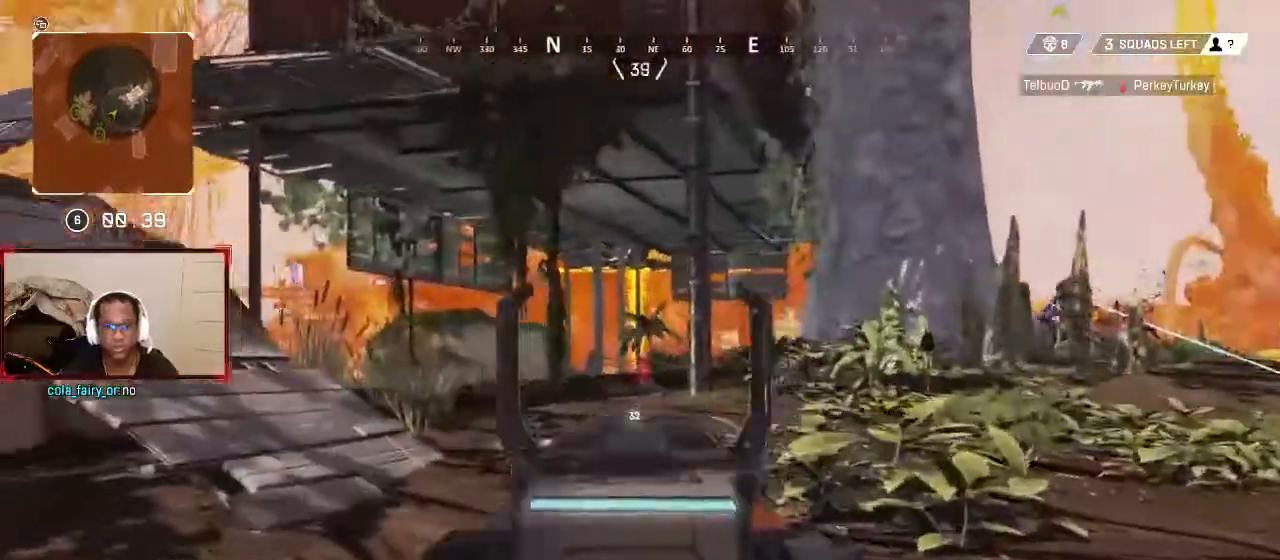
{"buttons": ["L2", "R2"], "left_stick": "up", "right_stick": "down-right", "events": [[100, "right_stick", "up-left"], [200, "right_stick", "down-left"], [267, "right_stick", "down-right"], [300, "left_stick", "up"]]}
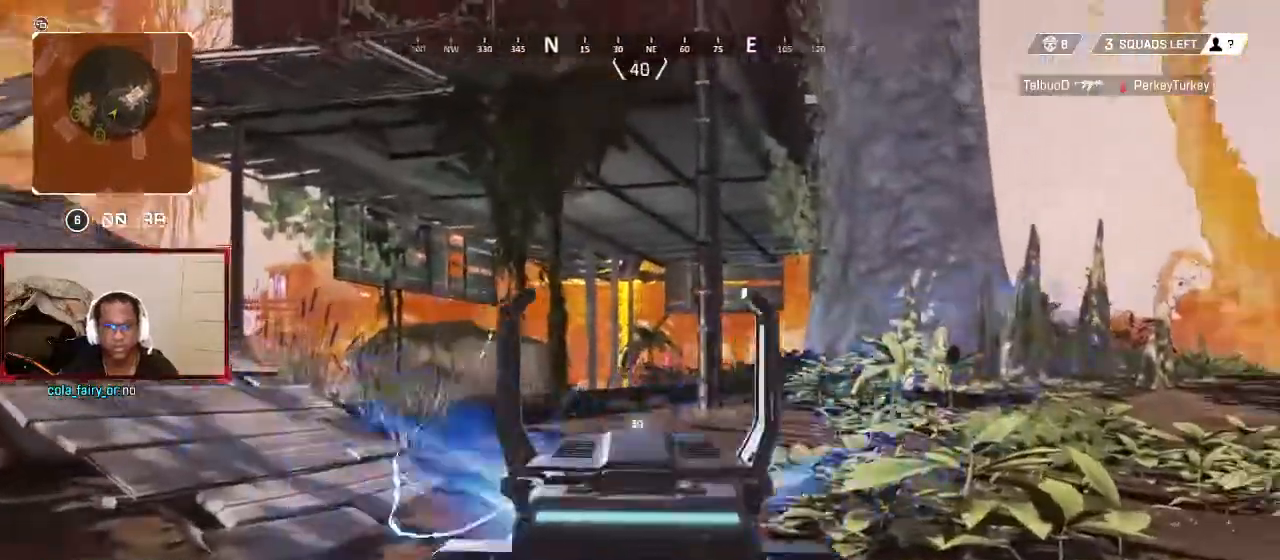
{"buttons": ["L3"], "left_stick": "up-left", "right_stick": "left", "events": [[33, "right_stick", "center"], [100, "right_stick", "down"], [167, "left_stick", "up-left"], [233, "right_stick", "down-right"], [300, "L2", "up"], [300, "R2", "up"], [367, "right_stick", "left"], [433, "L3", "down"]]}
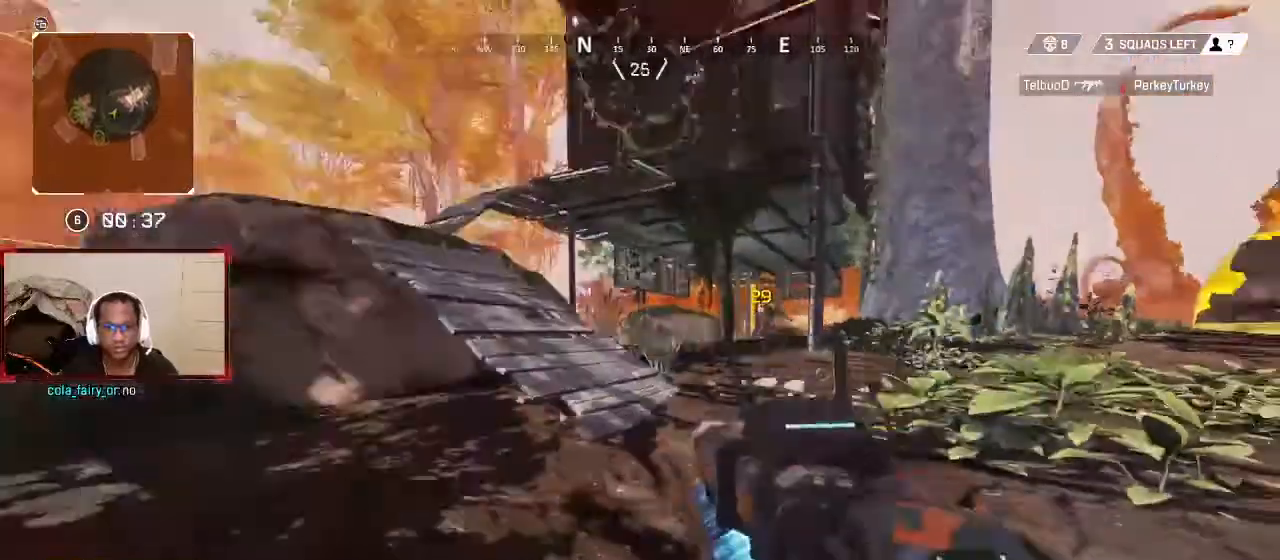
{"buttons": [], "left_stick": "up-left", "right_stick": "center"}
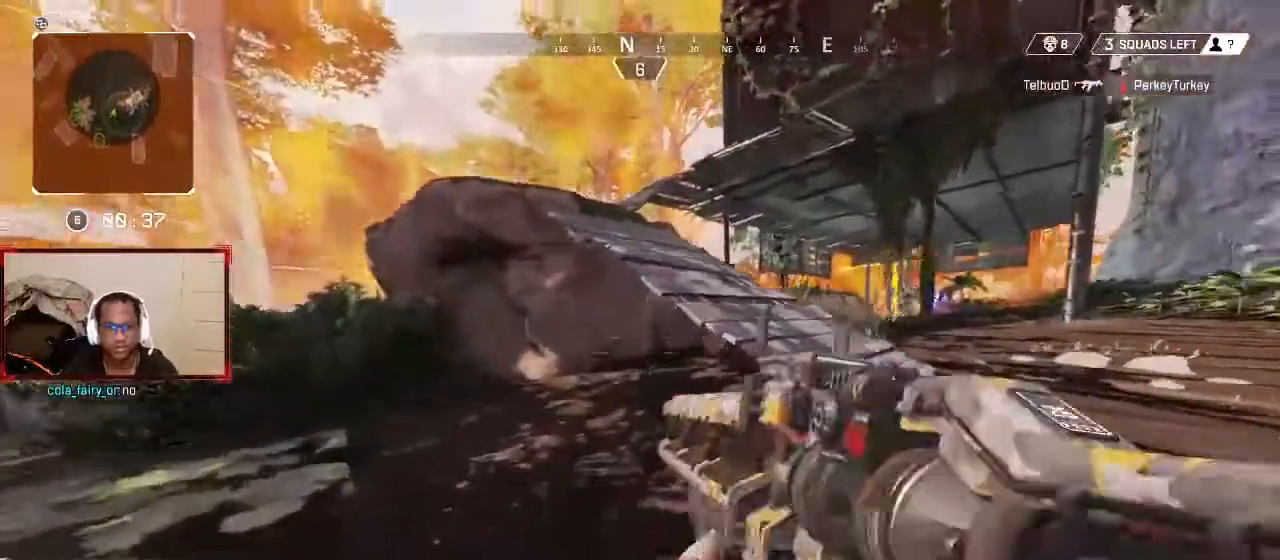
{"buttons": ["L1"], "left_stick": "up-left", "right_stick": "center", "events": [[33, "right_stick", "left"], [167, "L3", "down"], [167, "right_stick", "center"], [233, "L3", "up"], [500, "L1", "down"]]}
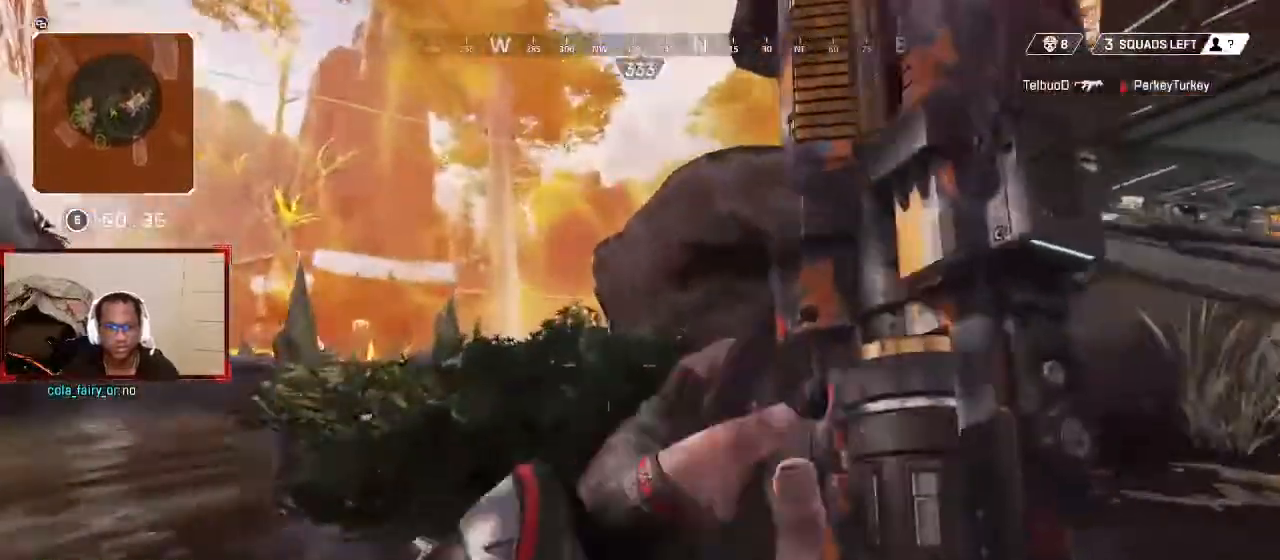
{"buttons": [], "left_stick": "center", "right_stick": "down-left", "events": [[33, "left_stick", "up"], [100, "L1", "up"], [167, "left_stick", "center"], [233, "DPAD_UP", "down"], [433, "right_stick", "down-left"], [467, "DPAD_UP", "up"]]}
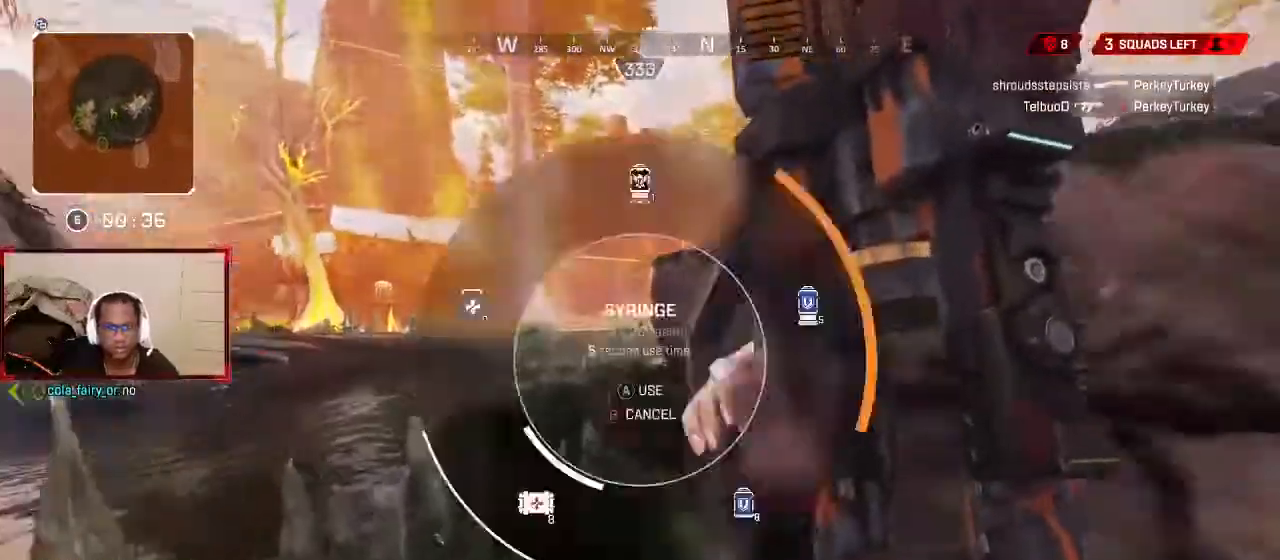
{"buttons": ["B"], "left_stick": "left", "right_stick": "center", "events": [[67, "DPAD_UP", "down"], [67, "right_stick", "right"], [133, "DPAD_UP", "up"], [300, "left_stick", "up-left"], [400, "left_stick", "left"], [400, "right_stick", "center"], [500, "B", "down"]]}
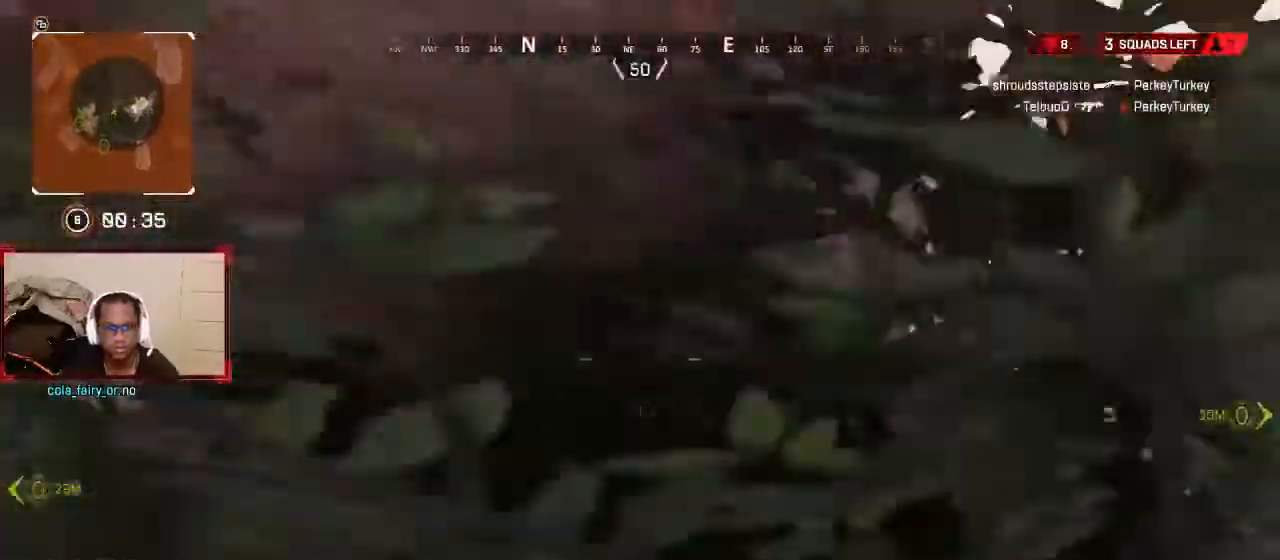
{"buttons": [], "left_stick": "center", "right_stick": "center", "events": [[67, "B", "up"], [100, "left_stick", "up-left"], [267, "B", "down"], [300, "left_stick", "left"], [333, "B", "up"], [500, "left_stick", "center"]]}
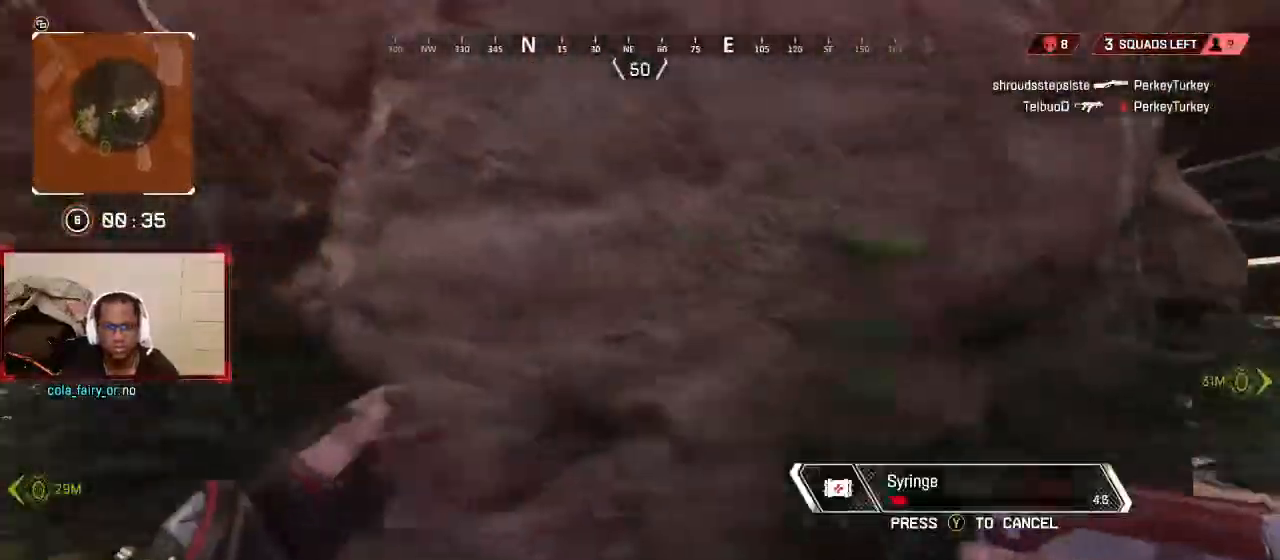
{"buttons": [], "left_stick": "left", "right_stick": "center", "events": [[133, "DPAD_UP", "down"], [300, "right_stick", "down-right"], [400, "DPAD_UP", "up"], [467, "right_stick", "center"], [500, "left_stick", "left"]]}
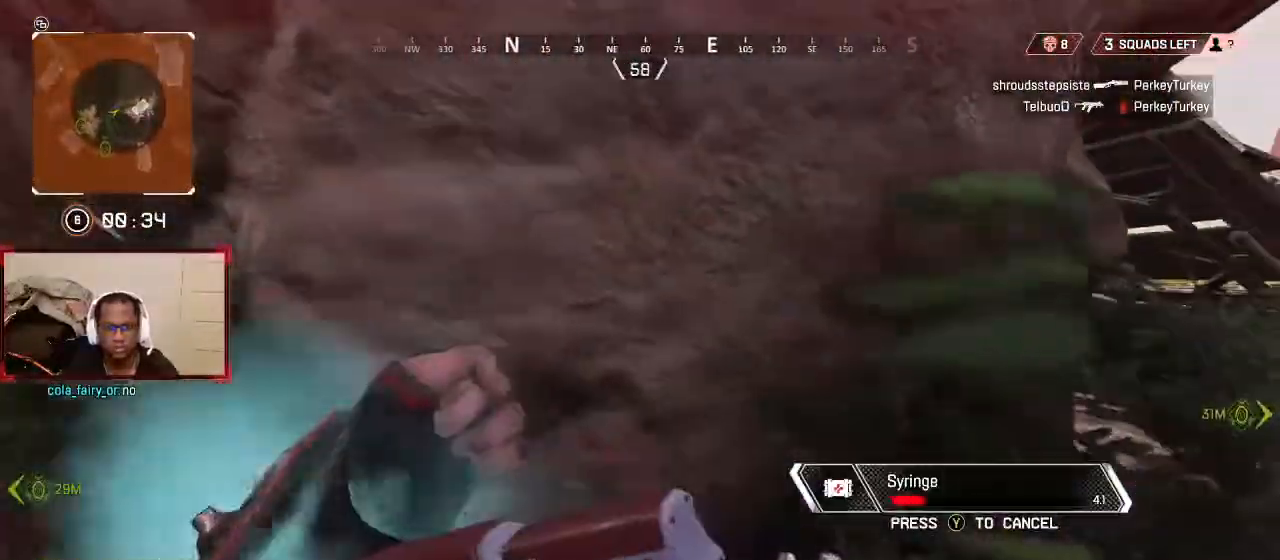
{"buttons": ["B"], "left_stick": "up-left", "right_stick": "center", "events": [[67, "right_stick", "left"], [233, "left_stick", "up-left"], [300, "right_stick", "center"], [433, "B", "down"]]}
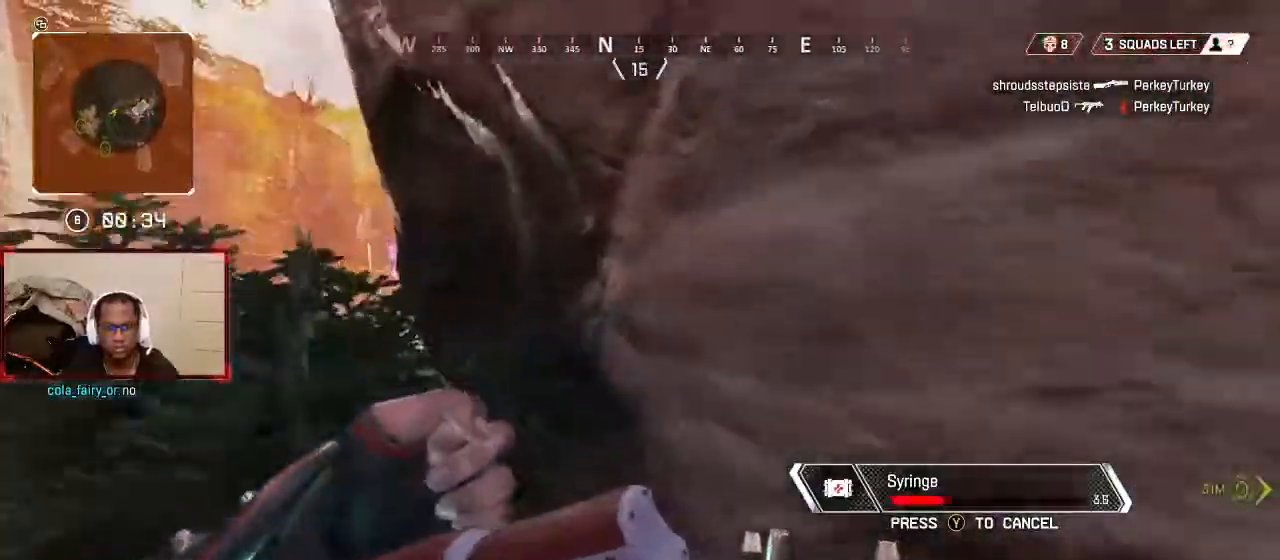
{"buttons": [], "left_stick": "up-left", "right_stick": "center", "events": [[33, "B", "up"]]}
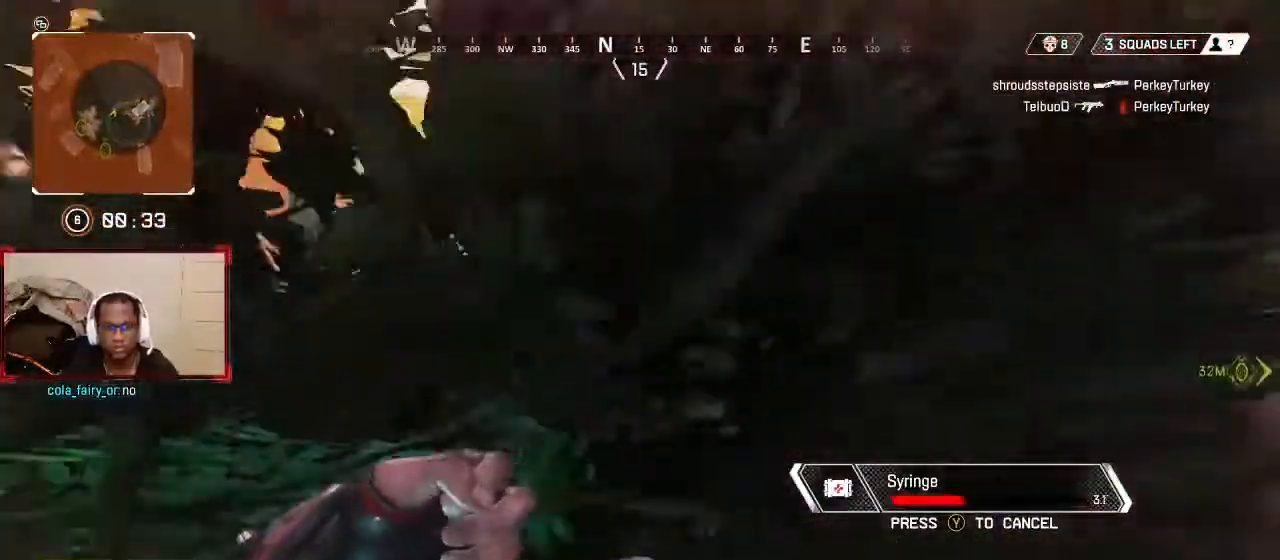
{"buttons": [], "left_stick": "center", "right_stick": "right", "events": [[267, "right_stick", "right"], [500, "left_stick", "center"]]}
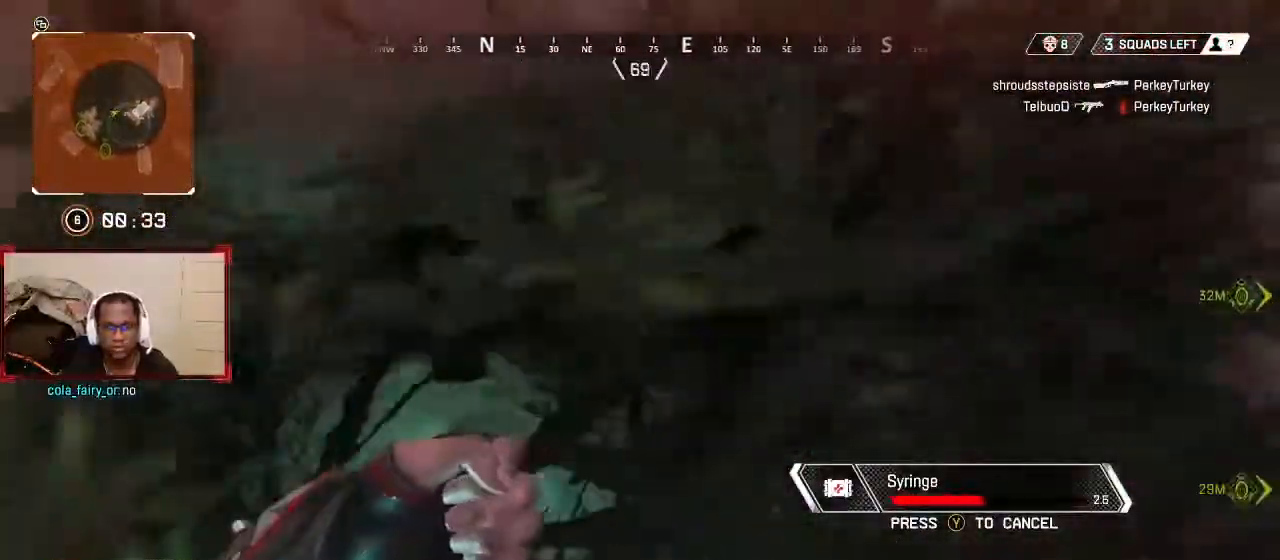
{"buttons": [], "left_stick": "left", "right_stick": "center", "events": [[33, "right_stick", "center"], [267, "left_stick", "right"], [400, "left_stick", "center"], [500, "left_stick", "left"]]}
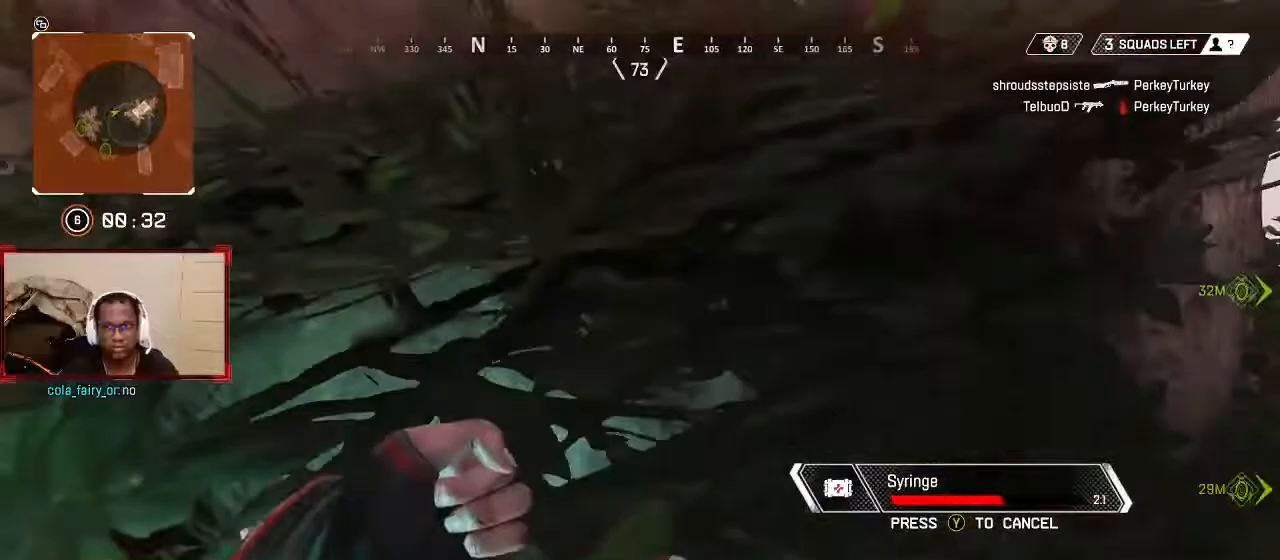
{"buttons": [], "left_stick": "left", "right_stick": "center"}
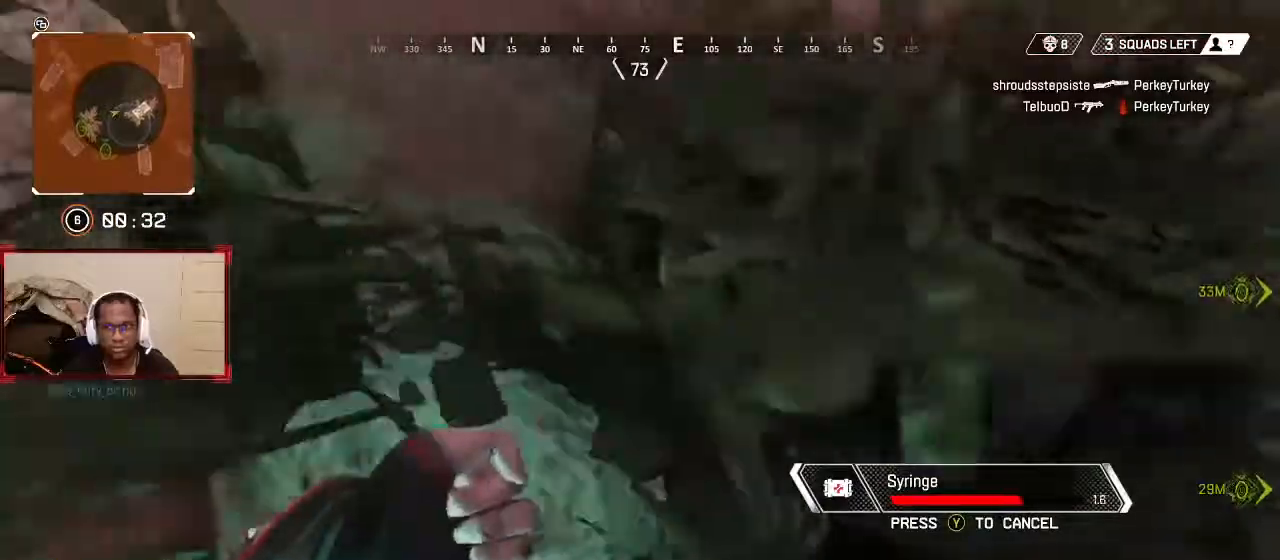
{"buttons": [], "left_stick": "down-right", "right_stick": "center"}